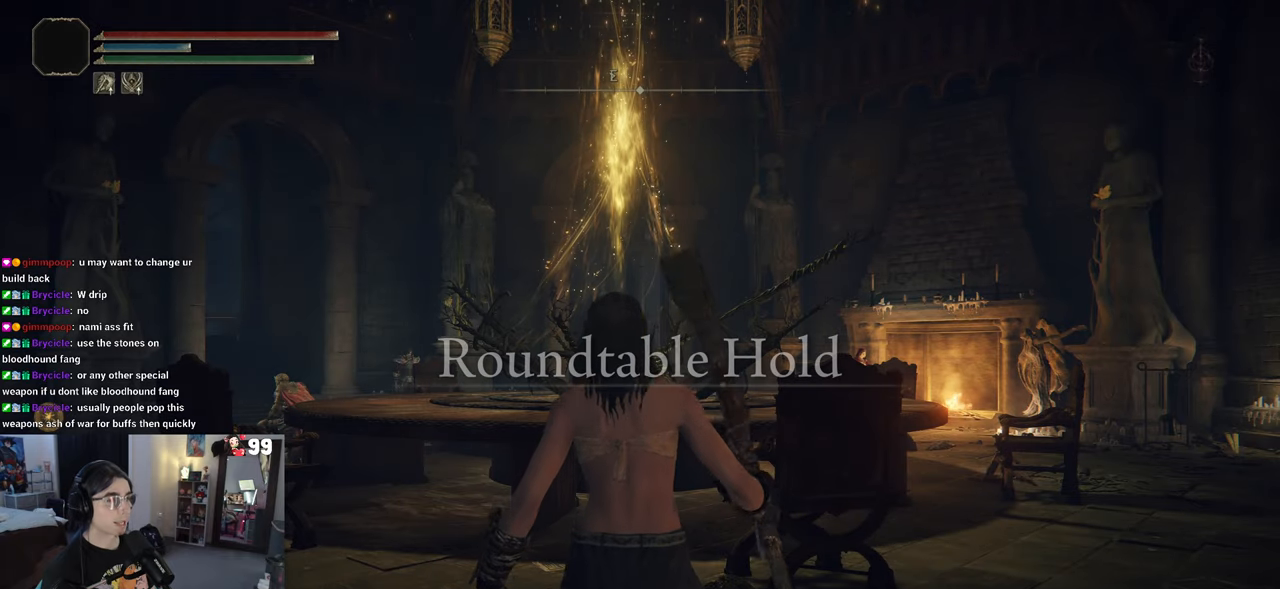
Gameplay with a controller (PlayStation layout); each line is a JSON object with the inputs held at the frame after it. "events" lists button and stick changes between this image and that frame as [ms after this image, input, new state], when the widget could be followed in between.
{"buttons": ["CIRCLE"], "left_stick": "up-left", "right_stick": "center", "events": [[50, "left_stick", "up-left"]]}
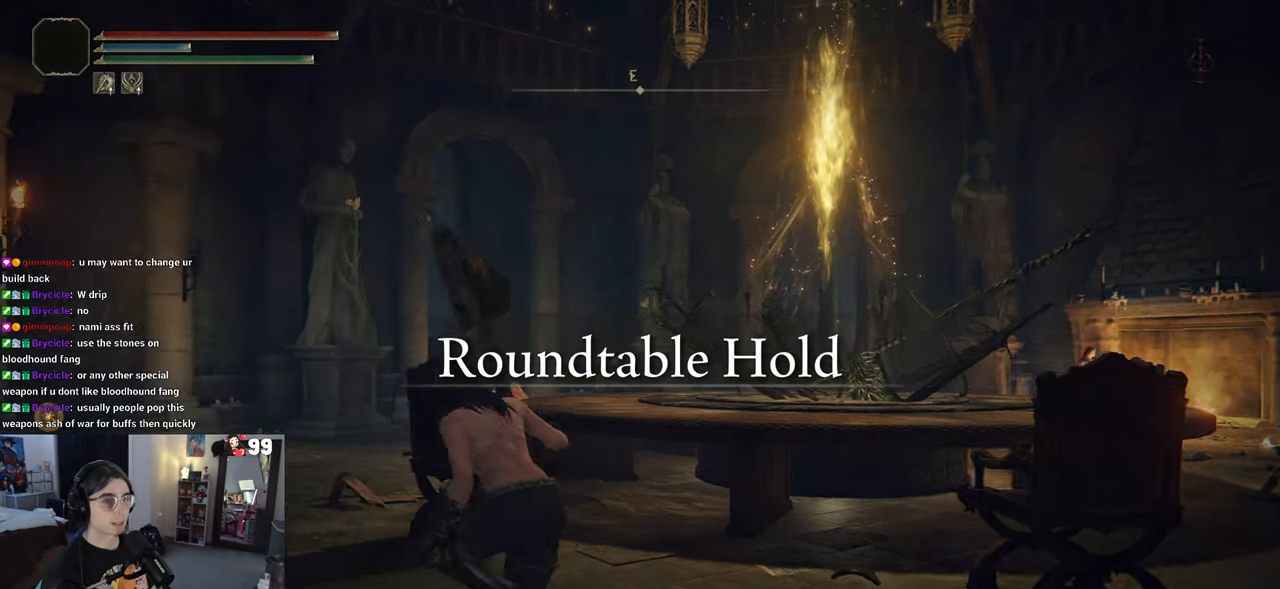
{"buttons": ["CIRCLE"], "left_stick": "up", "right_stick": "center", "events": [[400, "left_stick", "up"]]}
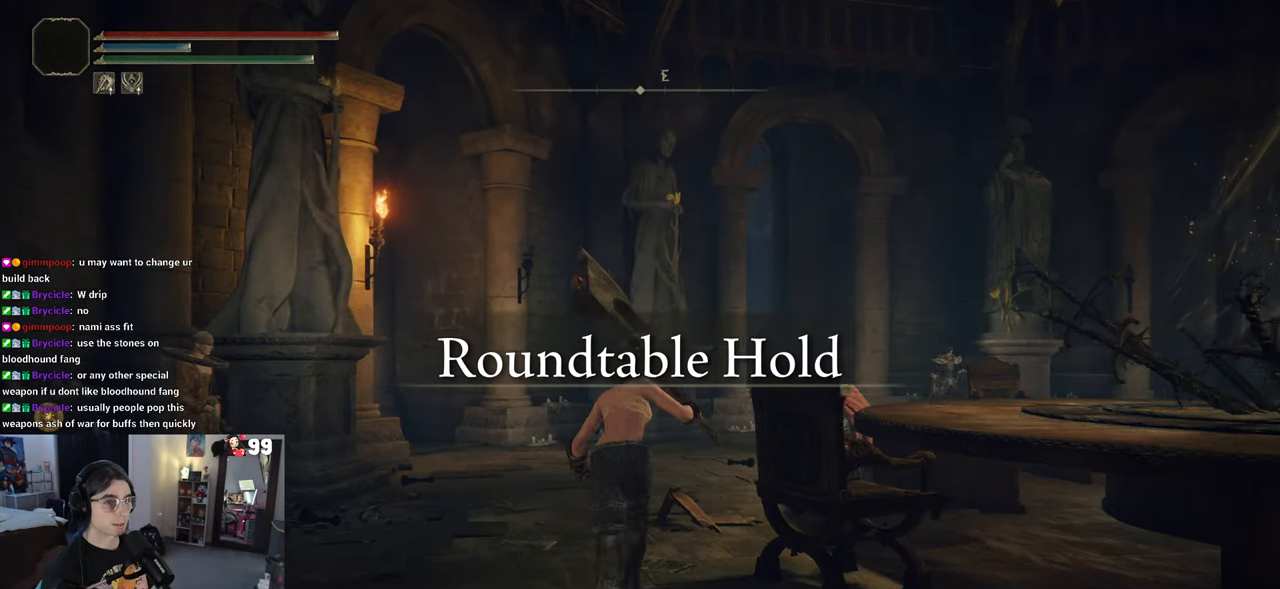
{"buttons": ["CIRCLE"], "left_stick": "up", "right_stick": "center", "events": [[267, "R2", "down"], [400, "R2", "up"]]}
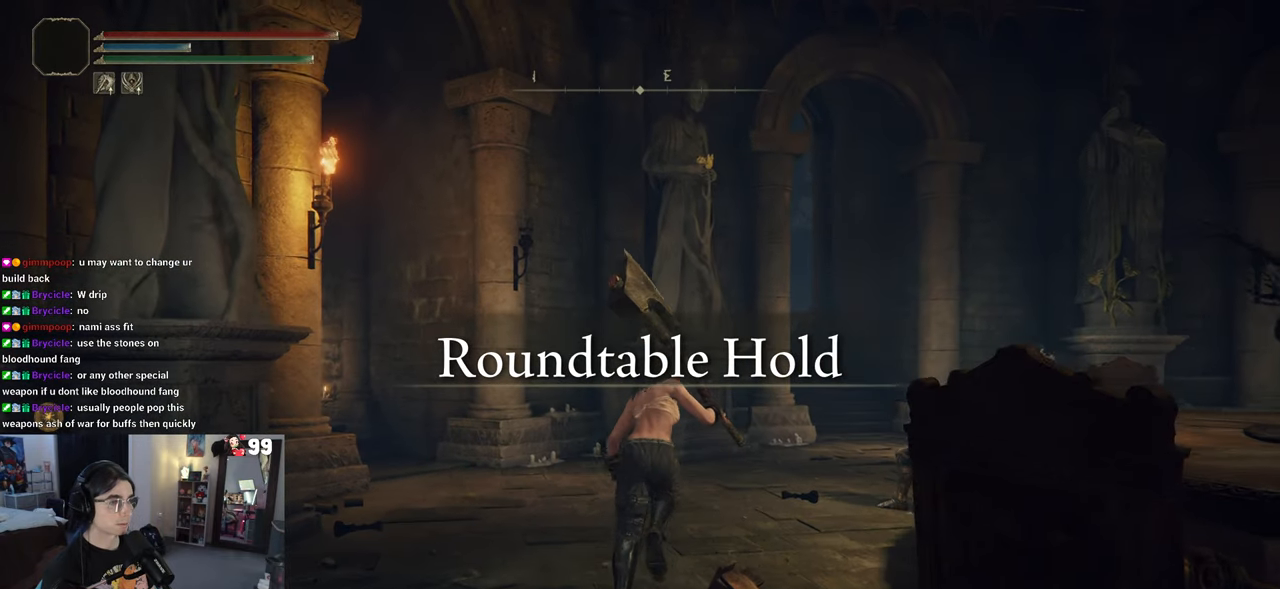
{"buttons": ["CIRCLE"], "left_stick": "up-right", "right_stick": "center"}
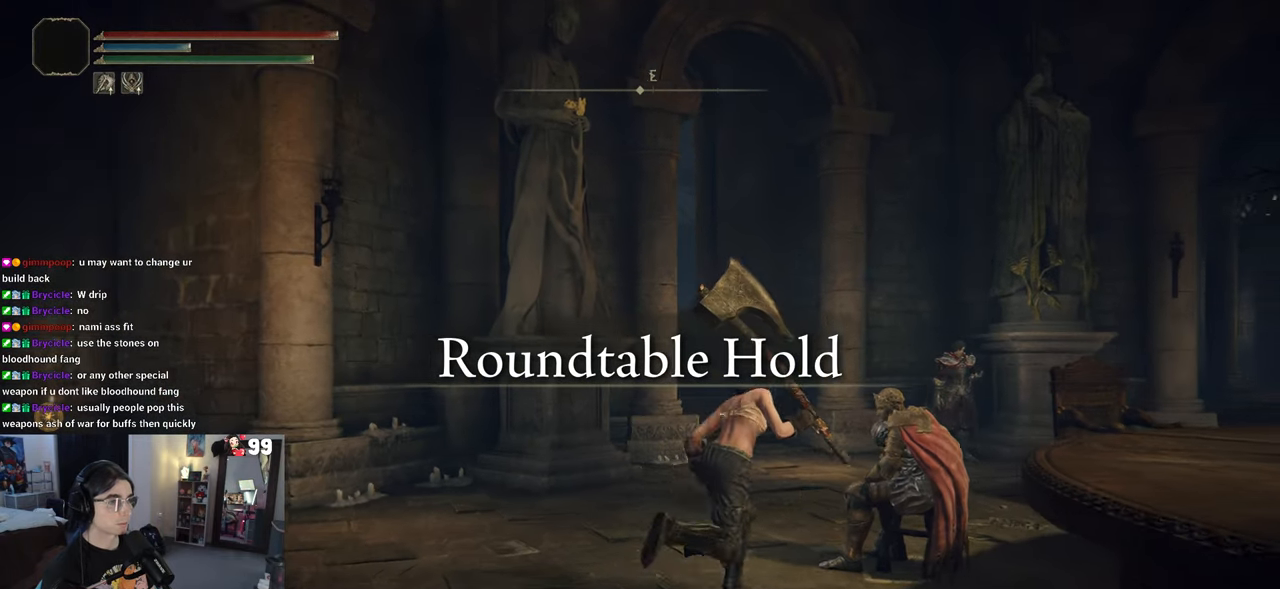
{"buttons": [], "left_stick": "center", "right_stick": "center"}
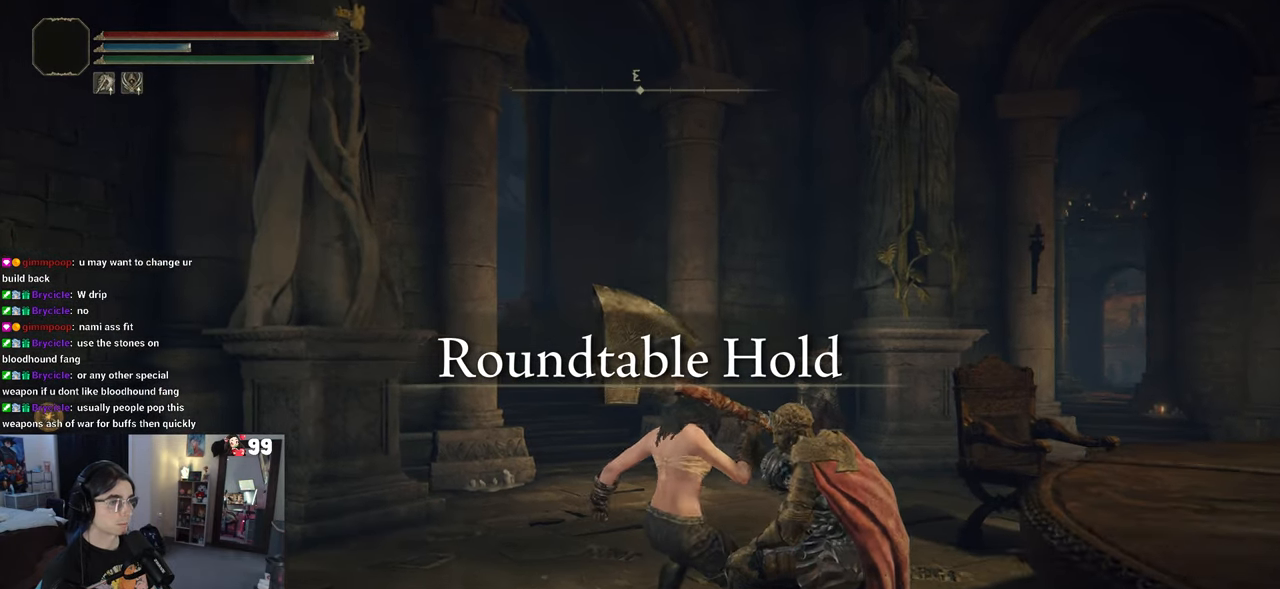
{"buttons": [], "left_stick": "center", "right_stick": "right", "events": [[300, "right_stick", "right"]]}
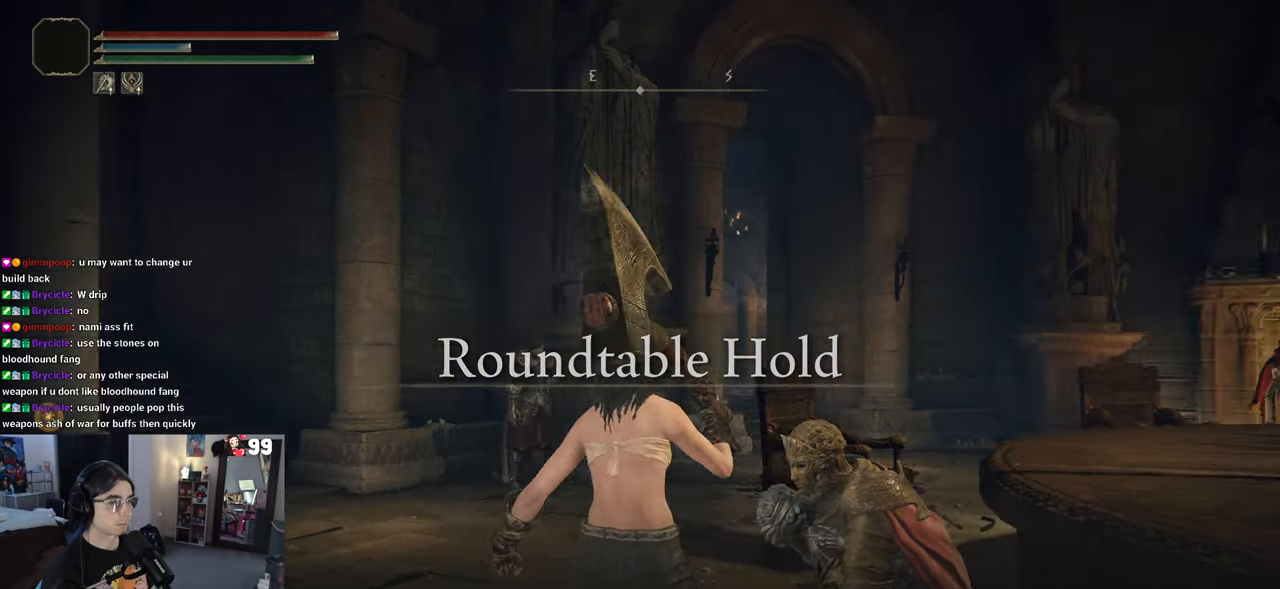
{"buttons": [], "left_stick": "center", "right_stick": "center", "events": [[150, "right_stick", "center"], [317, "TRIANGLE", "down"], [400, "TRIANGLE", "up"]]}
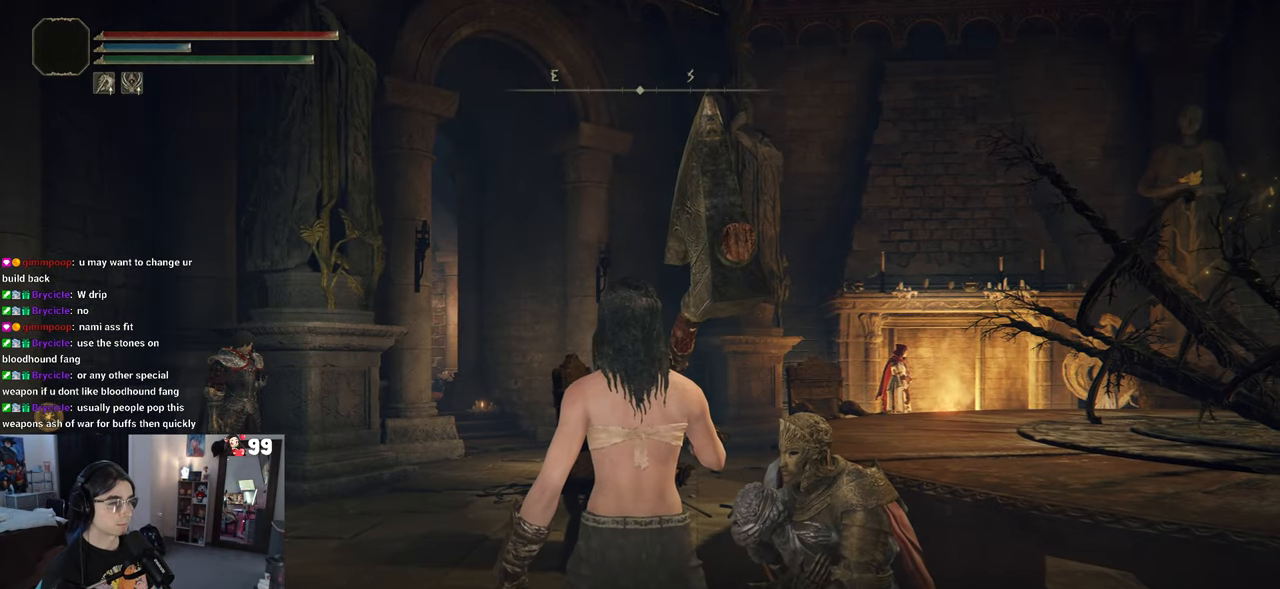
{"buttons": [], "left_stick": "center", "right_stick": "center", "events": []}
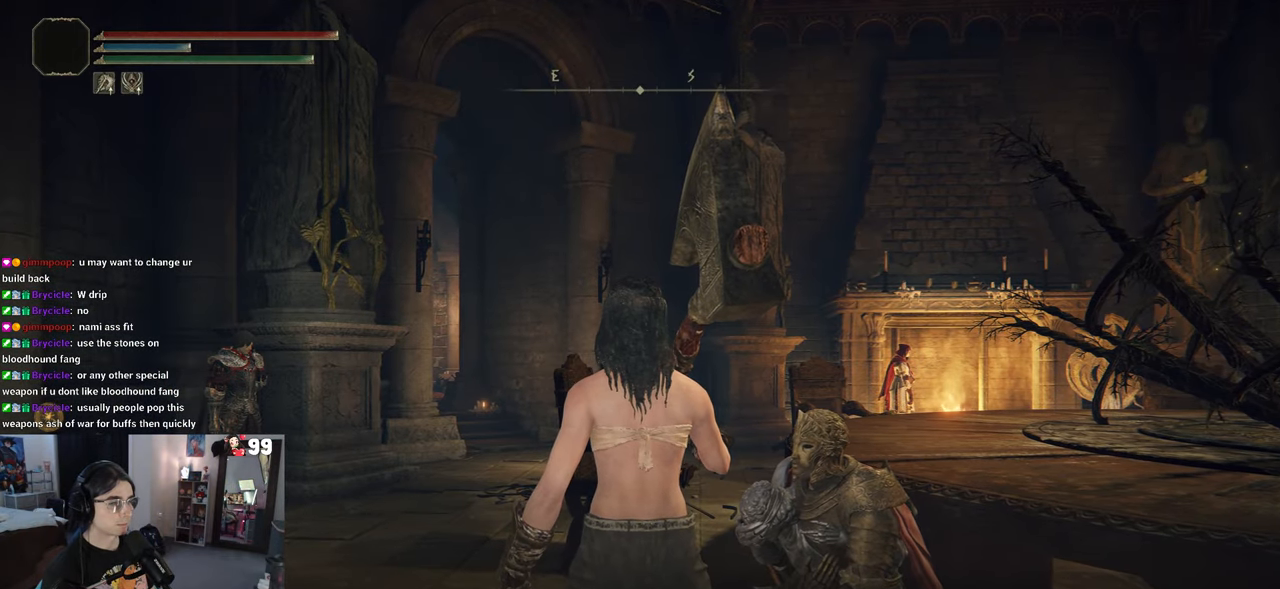
{"buttons": [], "left_stick": "center", "right_stick": "center", "events": []}
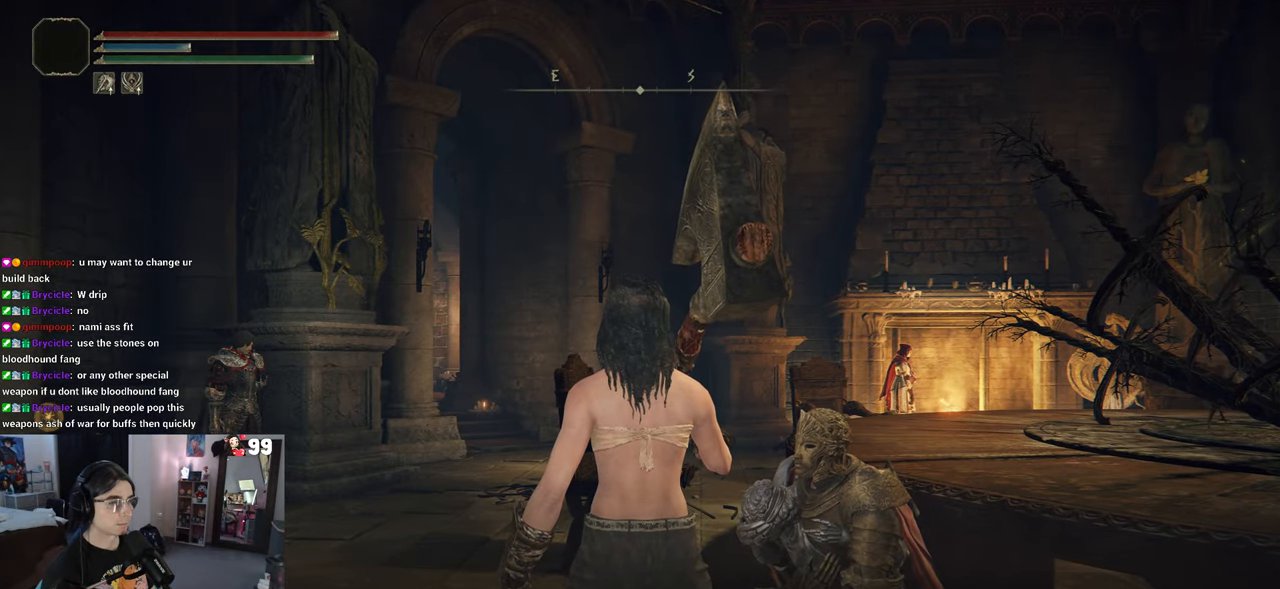
{"buttons": [], "left_stick": "center", "right_stick": "center", "events": [[367, "TRIANGLE", "down"], [500, "TRIANGLE", "up"]]}
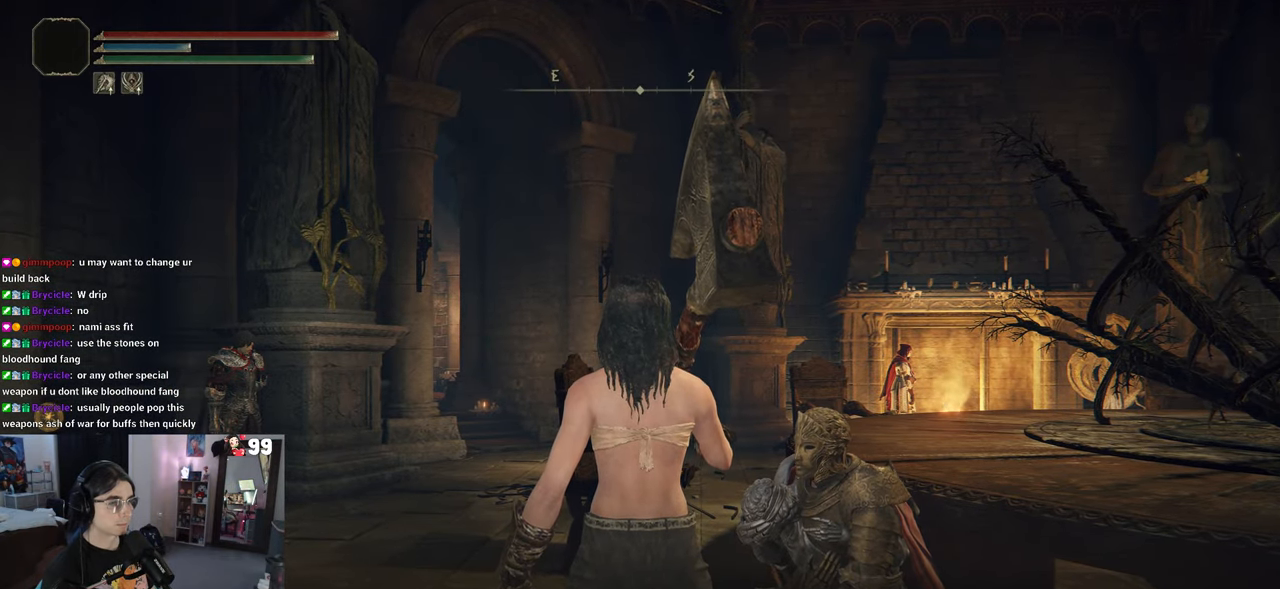
{"buttons": [], "left_stick": "center", "right_stick": "center", "events": []}
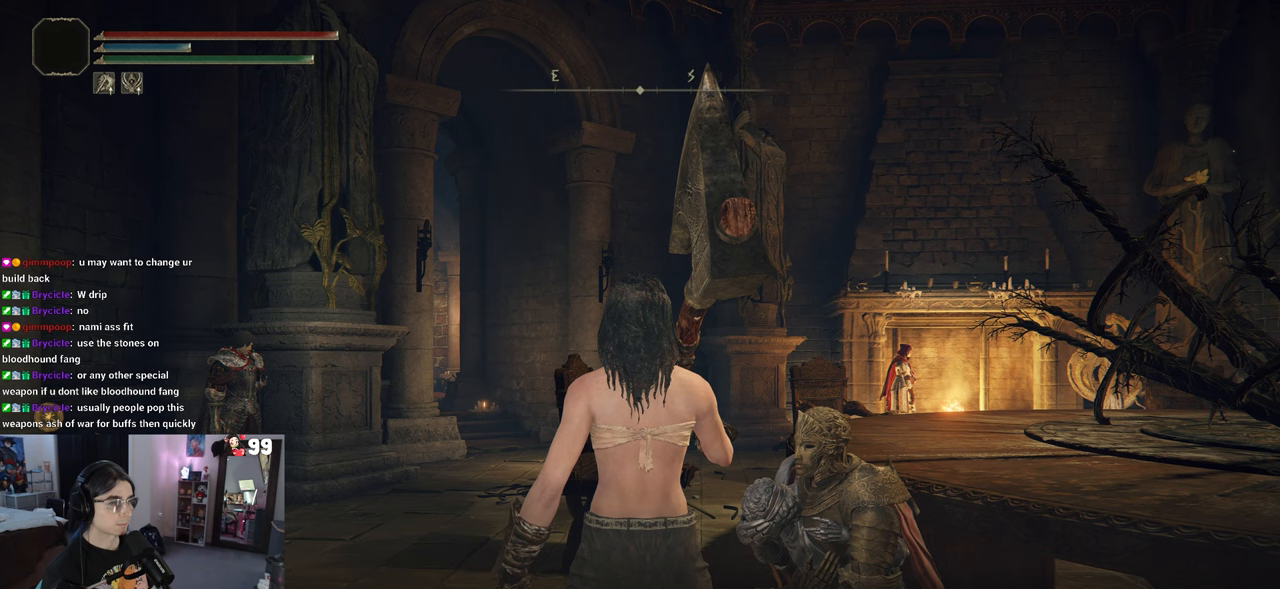
{"buttons": [], "left_stick": "center", "right_stick": "center", "events": [[183, "TRIANGLE", "down"], [267, "TRIANGLE", "up"]]}
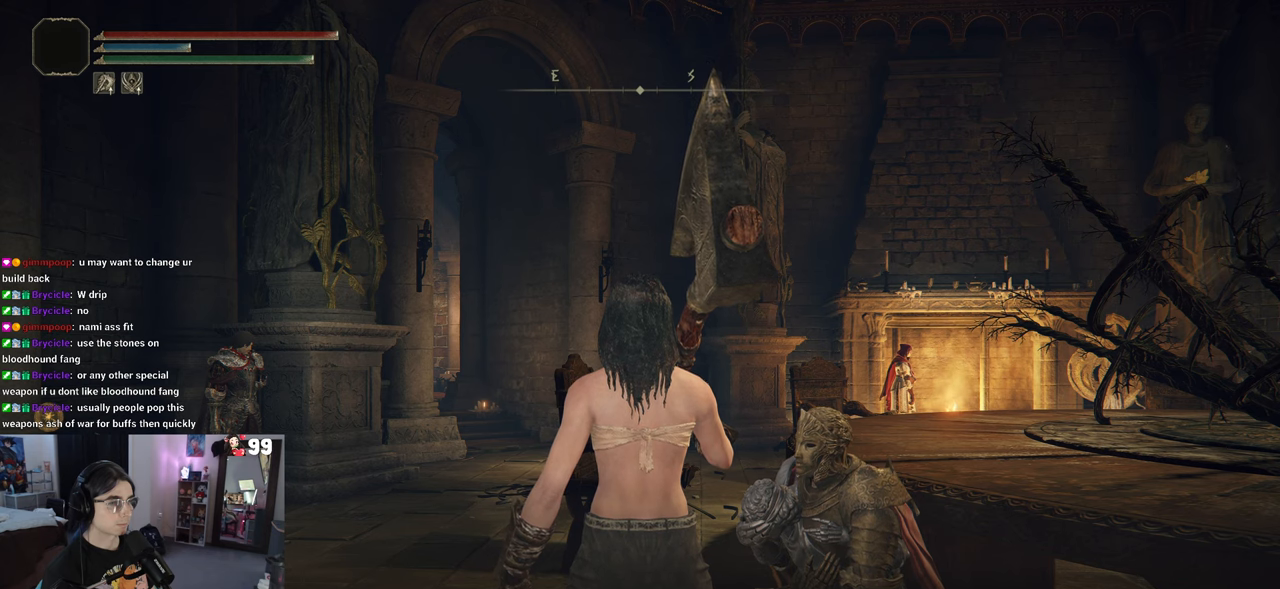
{"buttons": ["TRIANGLE"], "left_stick": "center", "right_stick": "center", "events": [[467, "TRIANGLE", "down"]]}
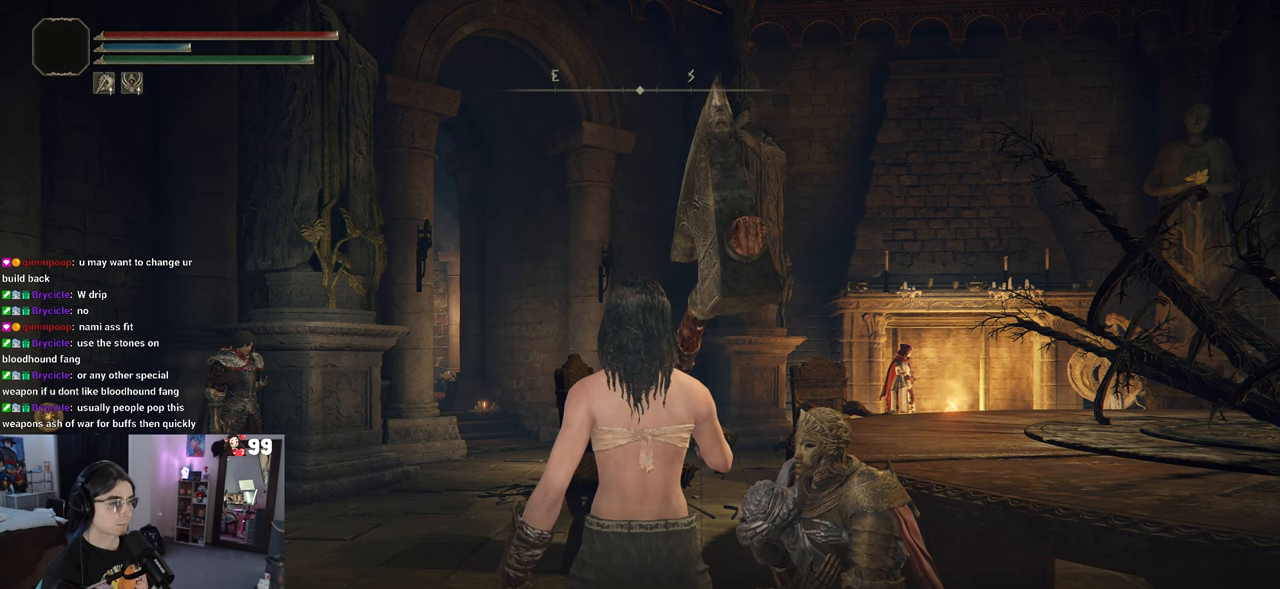
{"buttons": [], "left_stick": "center", "right_stick": "center", "events": [[117, "TRIANGLE", "up"]]}
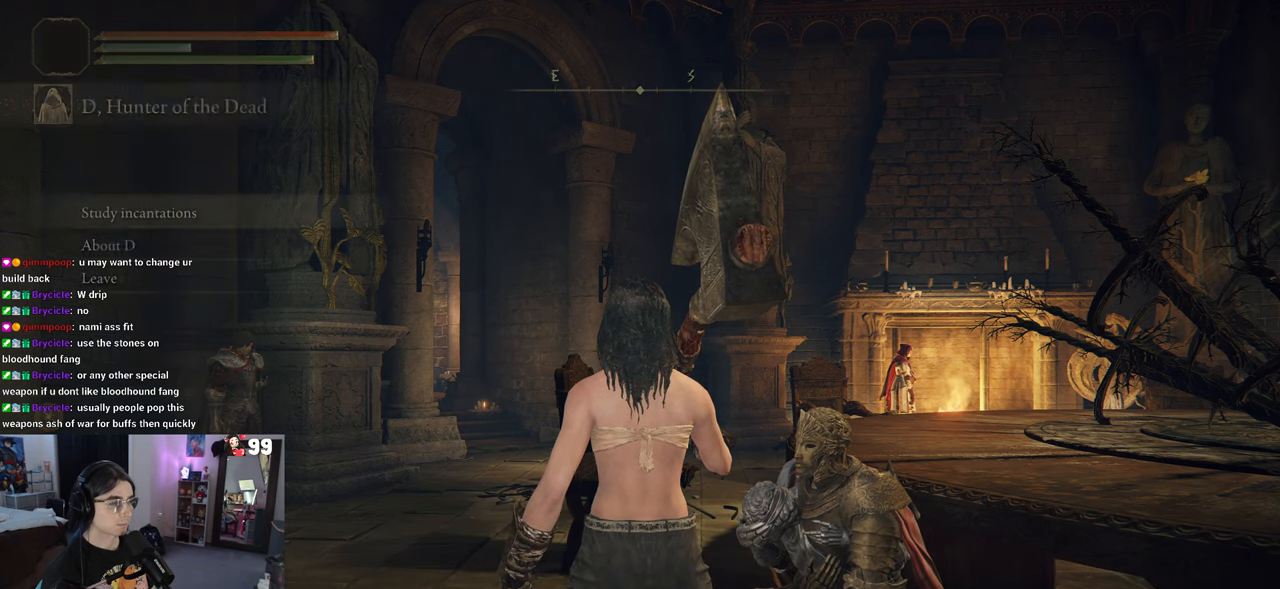
{"buttons": [], "left_stick": "center", "right_stick": "center", "events": []}
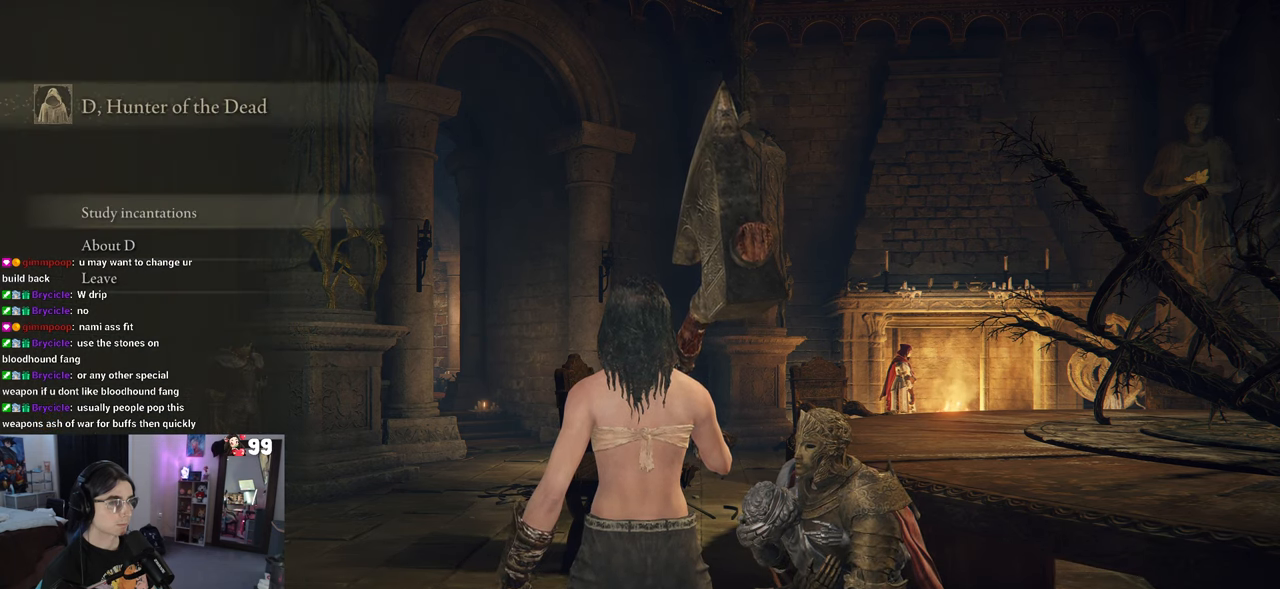
{"buttons": [], "left_stick": "center", "right_stick": "center", "events": []}
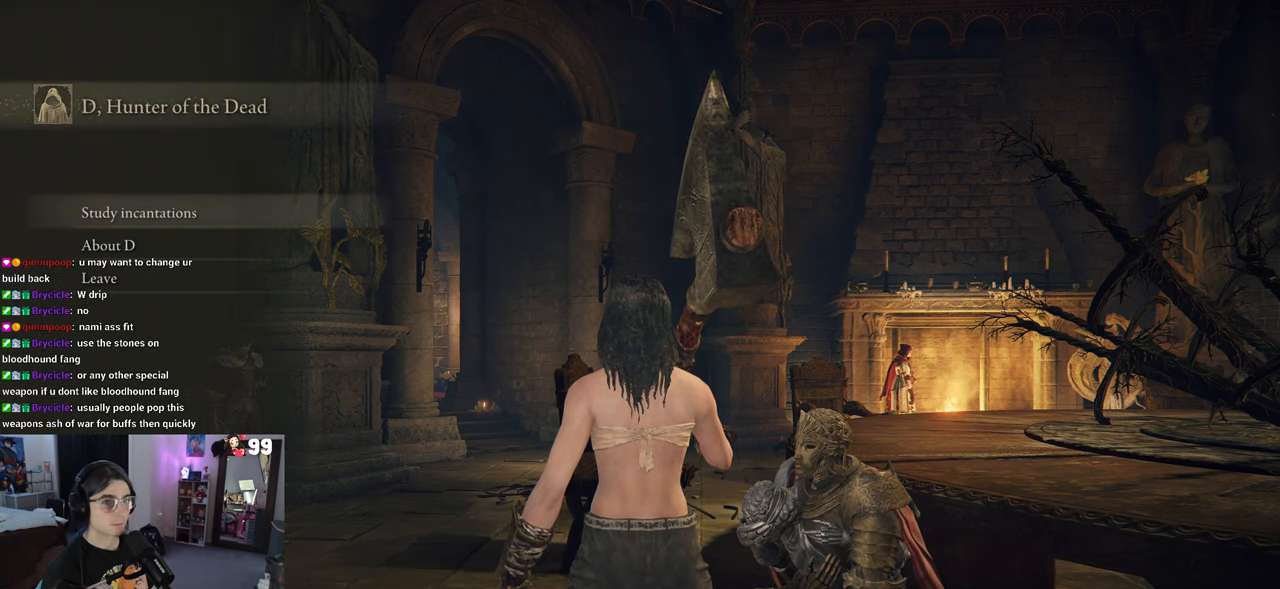
{"buttons": [], "left_stick": "center", "right_stick": "center", "events": []}
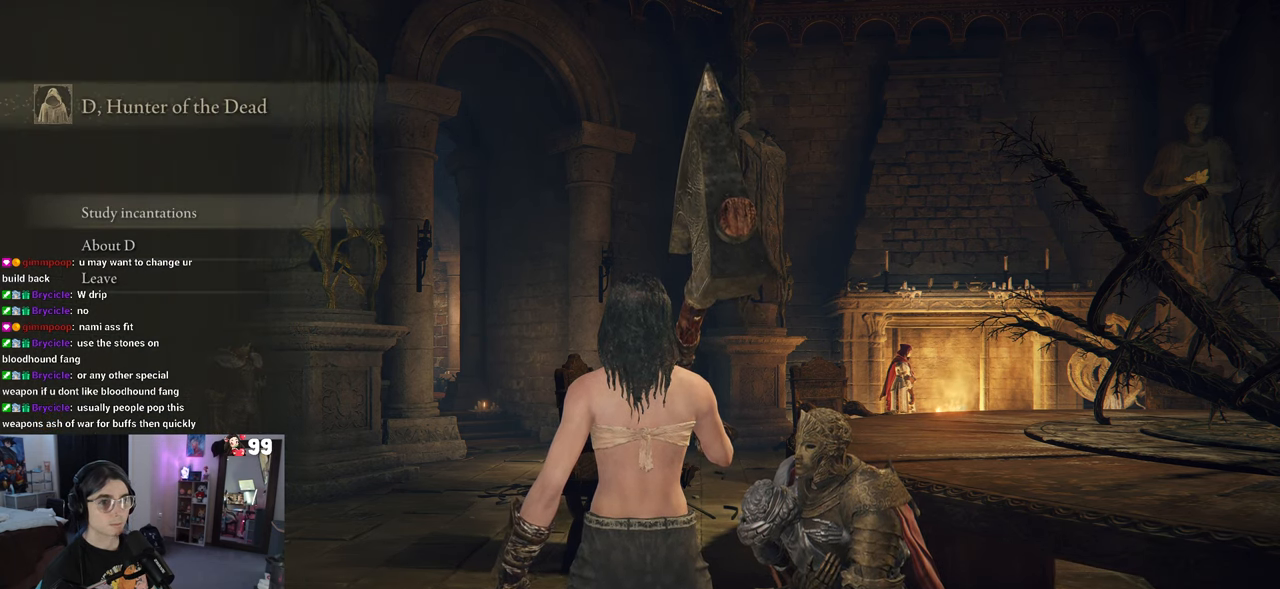
{"buttons": ["DPAD_UP"], "left_stick": "center", "right_stick": "center", "events": [[67, "DPAD_DOWN", "down"], [183, "DPAD_DOWN", "up"], [417, "DPAD_UP", "down"]]}
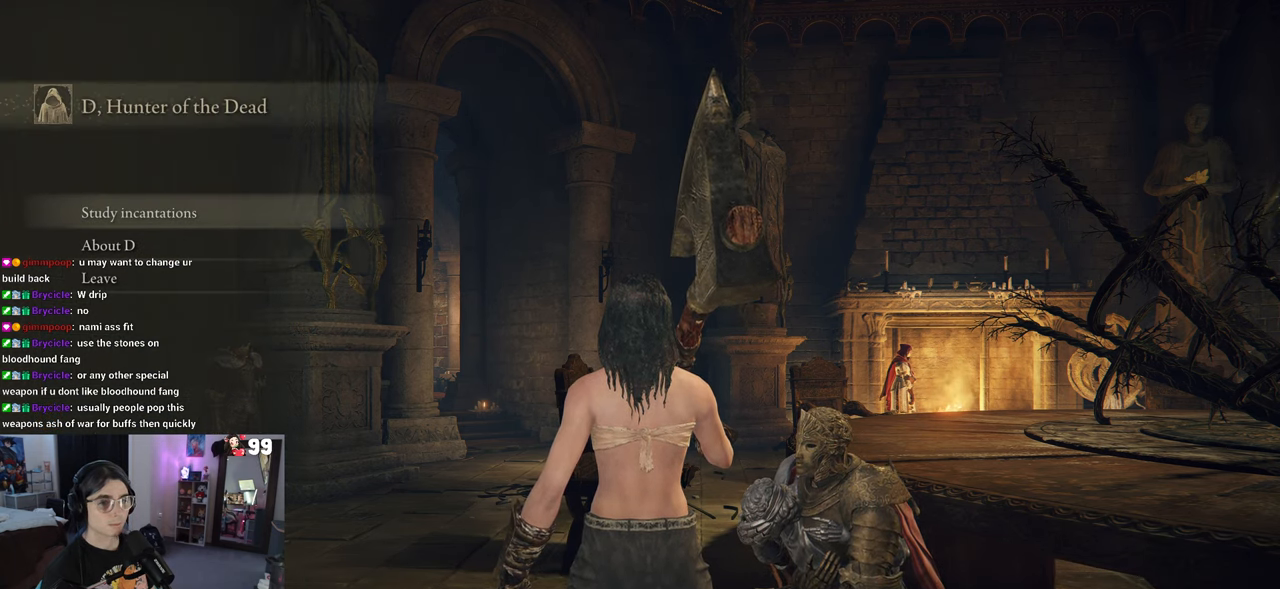
{"buttons": [], "left_stick": "center", "right_stick": "center", "events": [[17, "DPAD_UP", "up"], [167, "DPAD_DOWN", "down"], [250, "DPAD_DOWN", "up"]]}
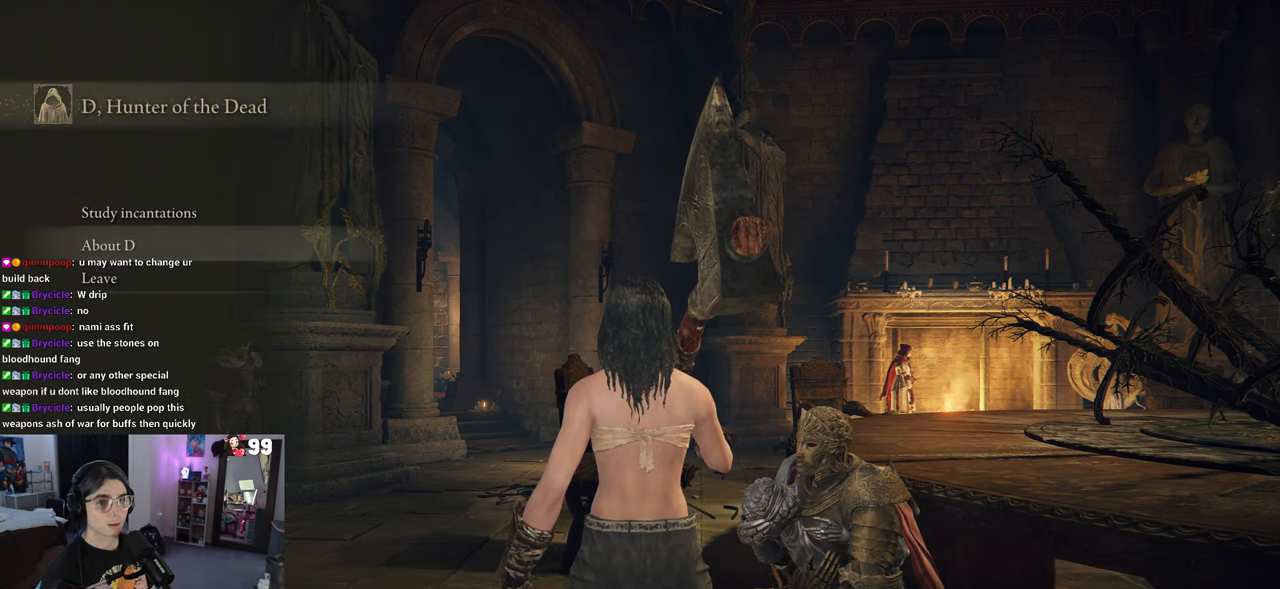
{"buttons": [], "left_stick": "center", "right_stick": "center", "events": [[167, "DPAD_UP", "down"], [233, "DPAD_UP", "up"], [300, "CROSS", "down"], [417, "CROSS", "up"]]}
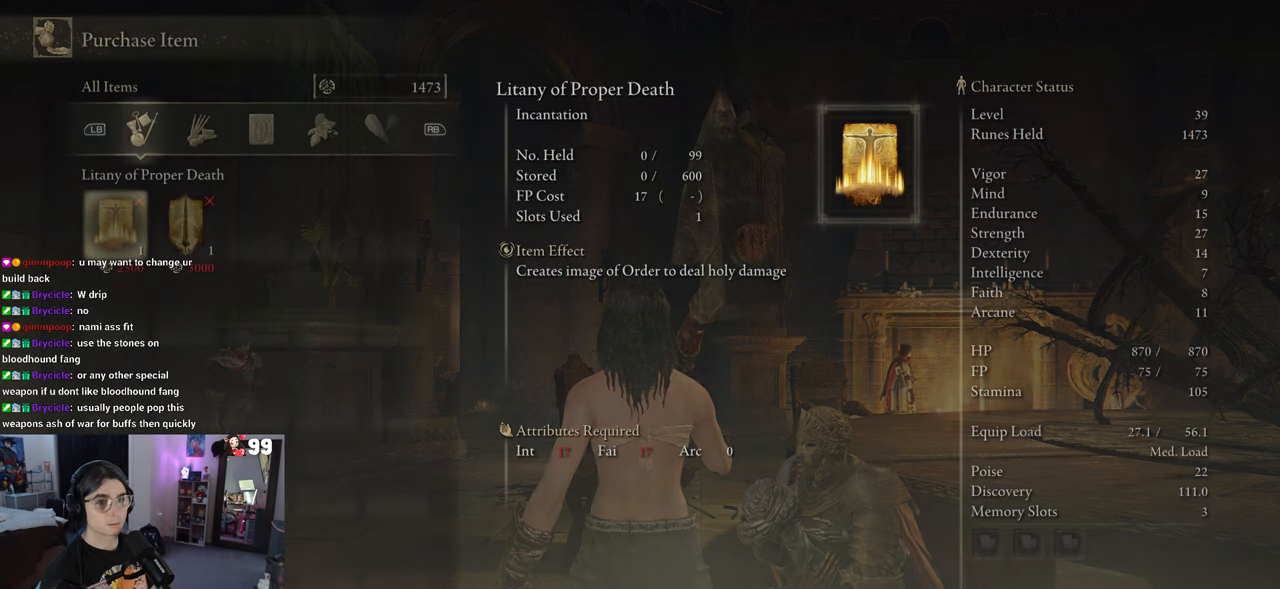
{"buttons": [], "left_stick": "center", "right_stick": "center", "events": []}
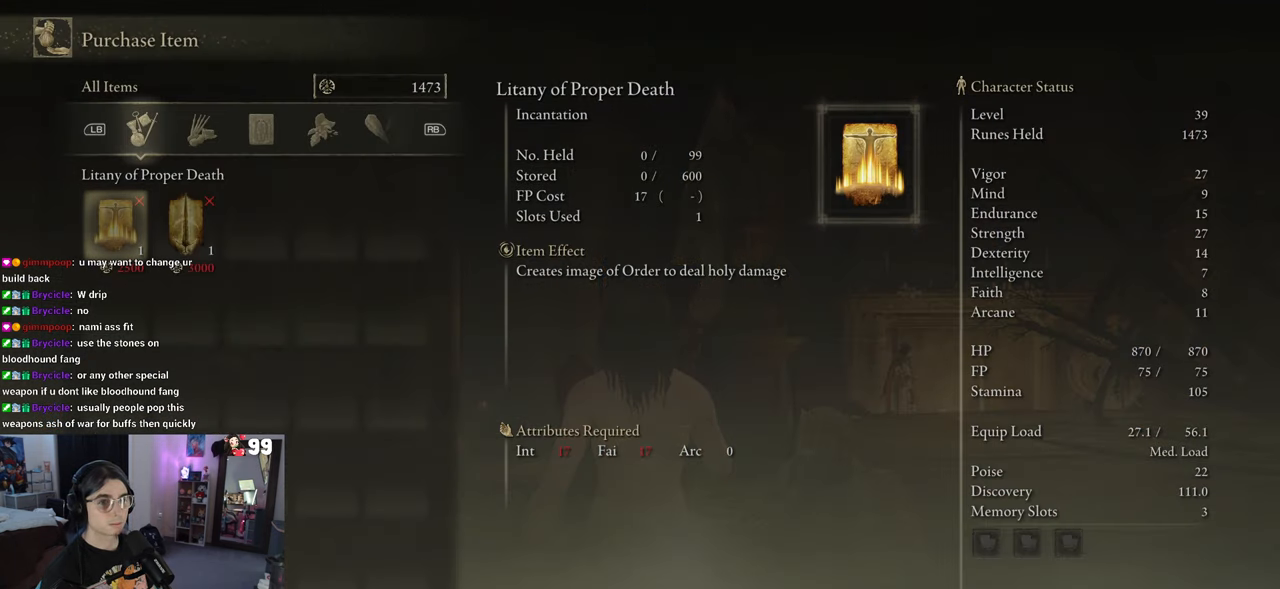
{"buttons": [], "left_stick": "center", "right_stick": "center", "events": []}
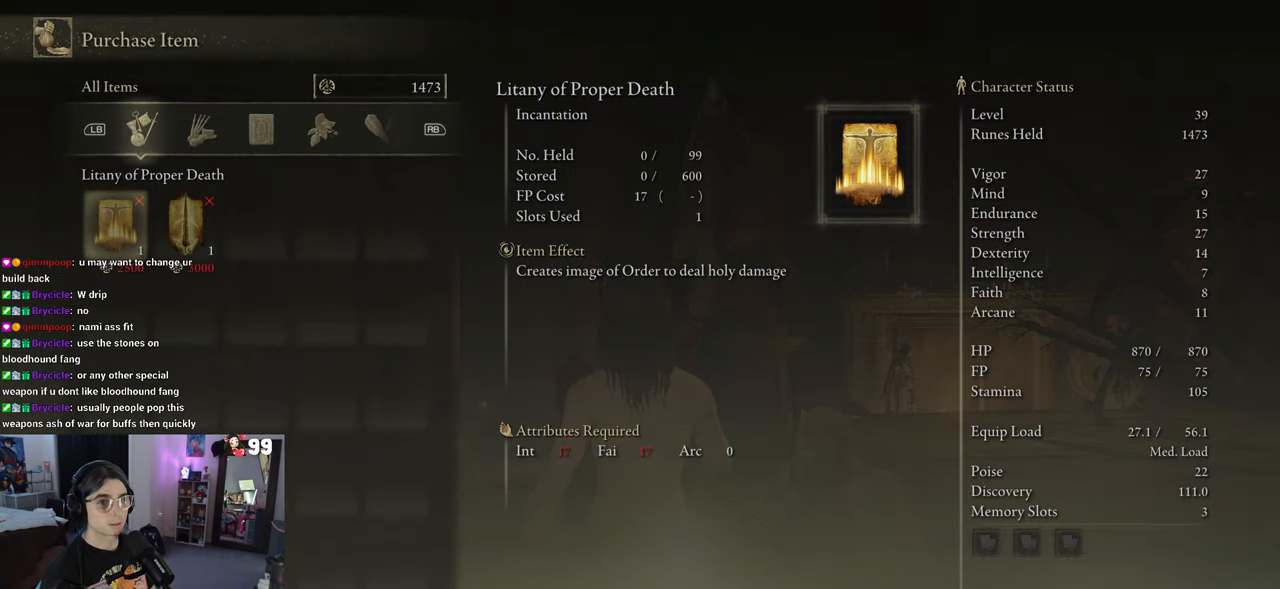
{"buttons": ["DPAD_LEFT"], "left_stick": "center", "right_stick": "center", "events": [[167, "DPAD_RIGHT", "down"], [233, "DPAD_RIGHT", "up"], [500, "DPAD_LEFT", "down"]]}
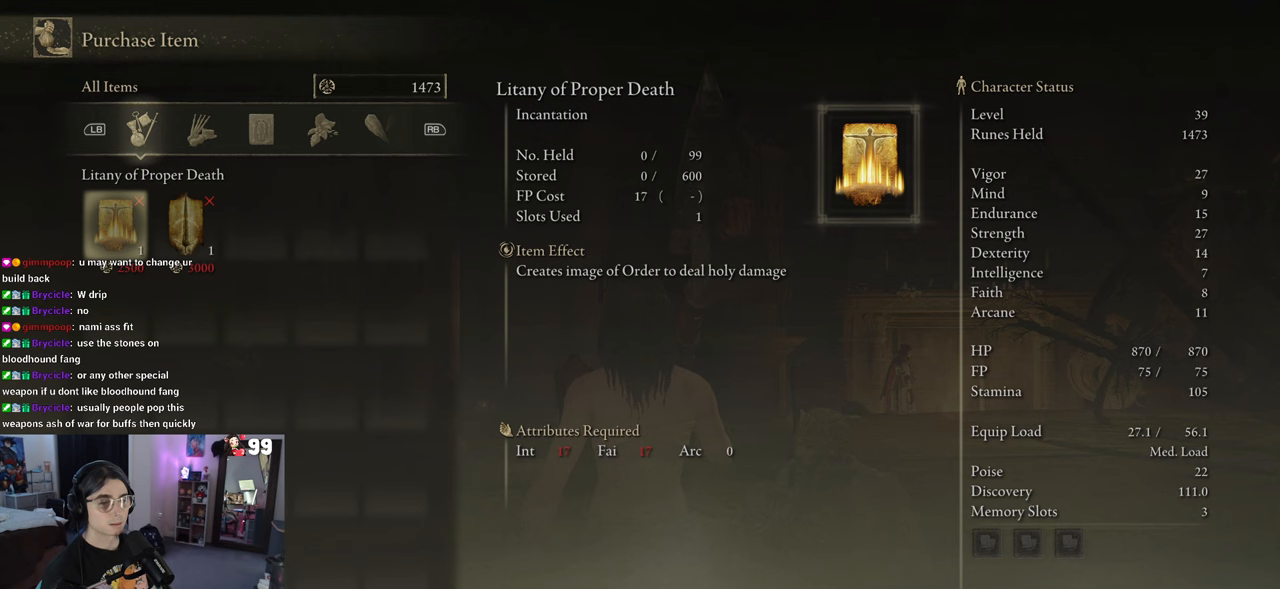
{"buttons": ["DPAD_RIGHT"], "left_stick": "center", "right_stick": "center", "events": [[67, "DPAD_LEFT", "up"], [450, "DPAD_RIGHT", "down"]]}
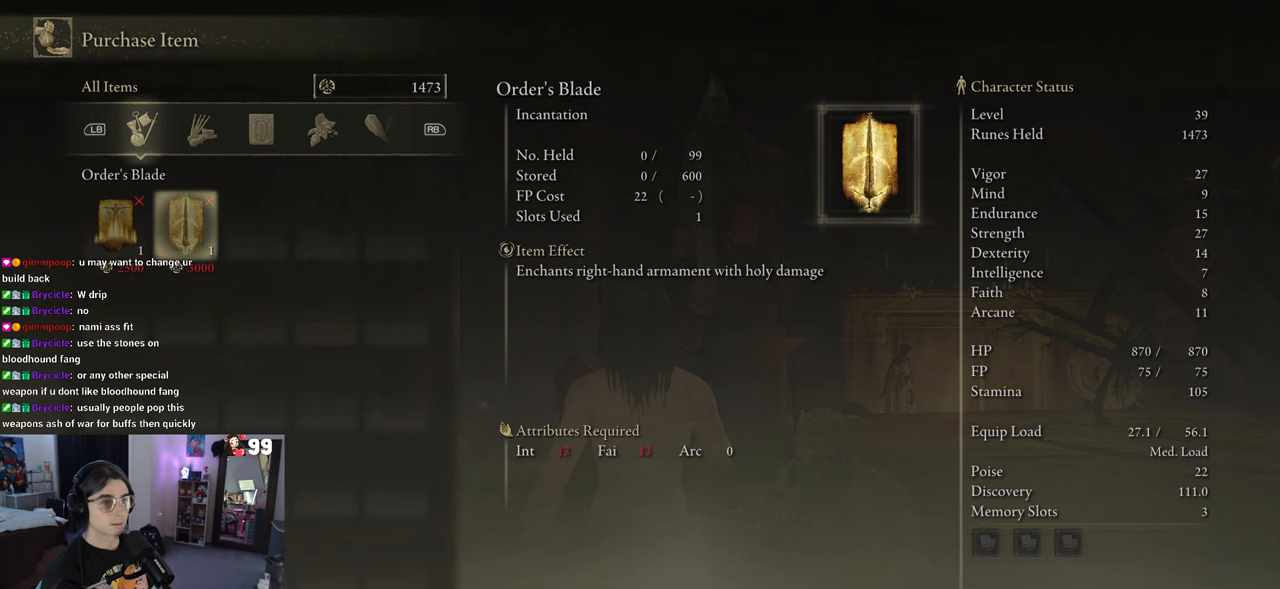
{"buttons": [], "left_stick": "center", "right_stick": "center", "events": [[100, "DPAD_RIGHT", "up"], [317, "DPAD_LEFT", "down"], [433, "DPAD_LEFT", "up"]]}
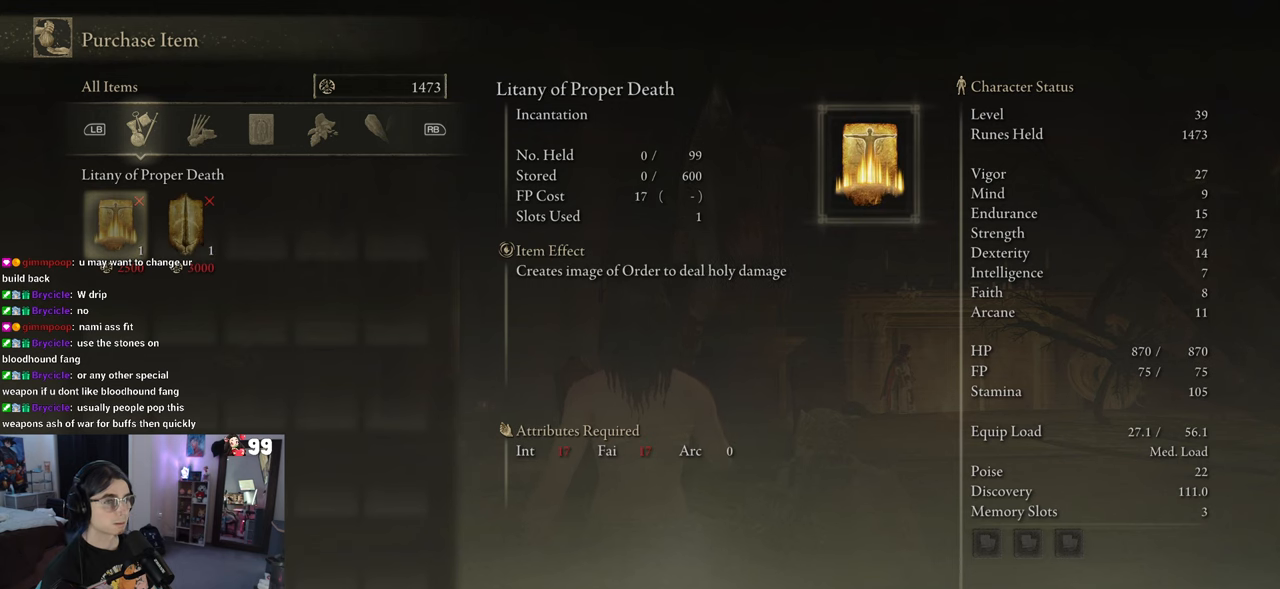
{"buttons": [], "left_stick": "center", "right_stick": "center", "events": []}
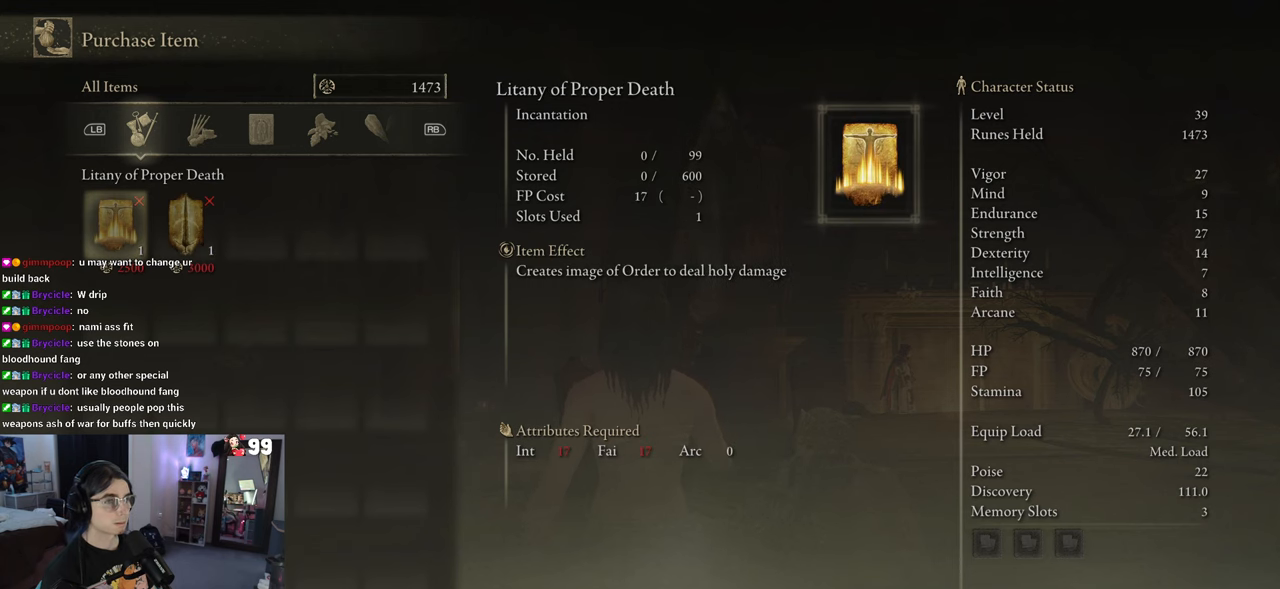
{"buttons": ["CIRCLE"], "left_stick": "center", "right_stick": "center", "events": [[217, "DPAD_RIGHT", "down"], [333, "DPAD_RIGHT", "up"], [417, "CIRCLE", "down"]]}
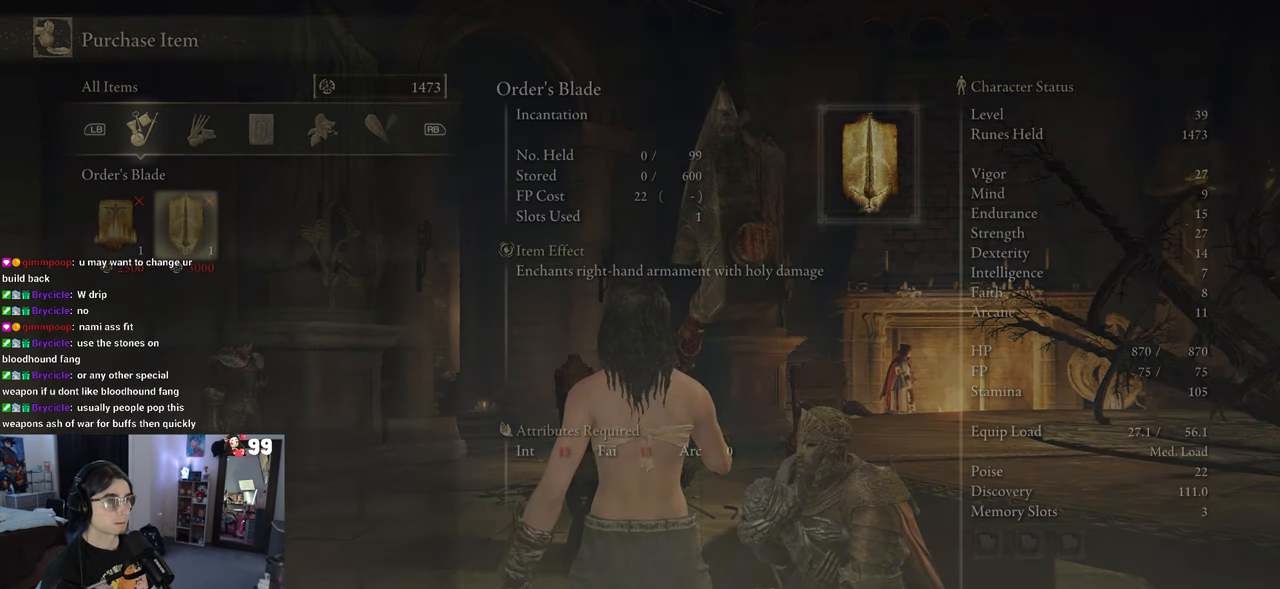
{"buttons": [], "left_stick": "center", "right_stick": "center", "events": [[50, "CIRCLE", "up"], [250, "DPAD_DOWN", "down"], [317, "DPAD_DOWN", "up"]]}
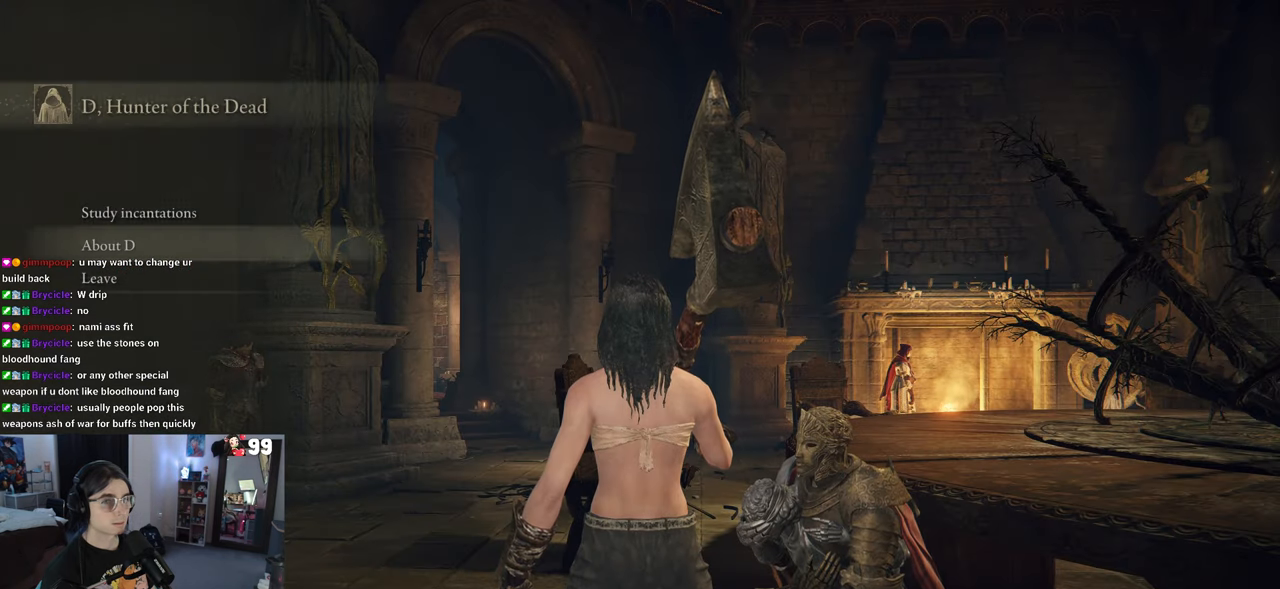
{"buttons": [], "left_stick": "center", "right_stick": "center", "events": [[83, "CROSS", "down"], [167, "CROSS", "up"]]}
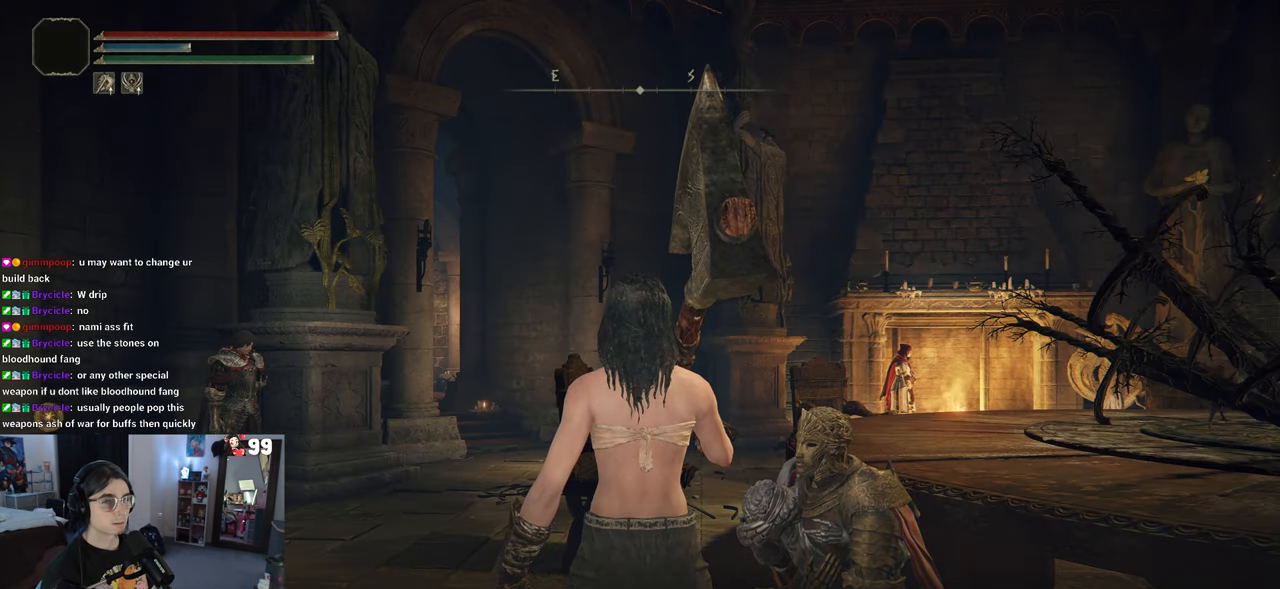
{"buttons": [], "left_stick": "center", "right_stick": "center", "events": []}